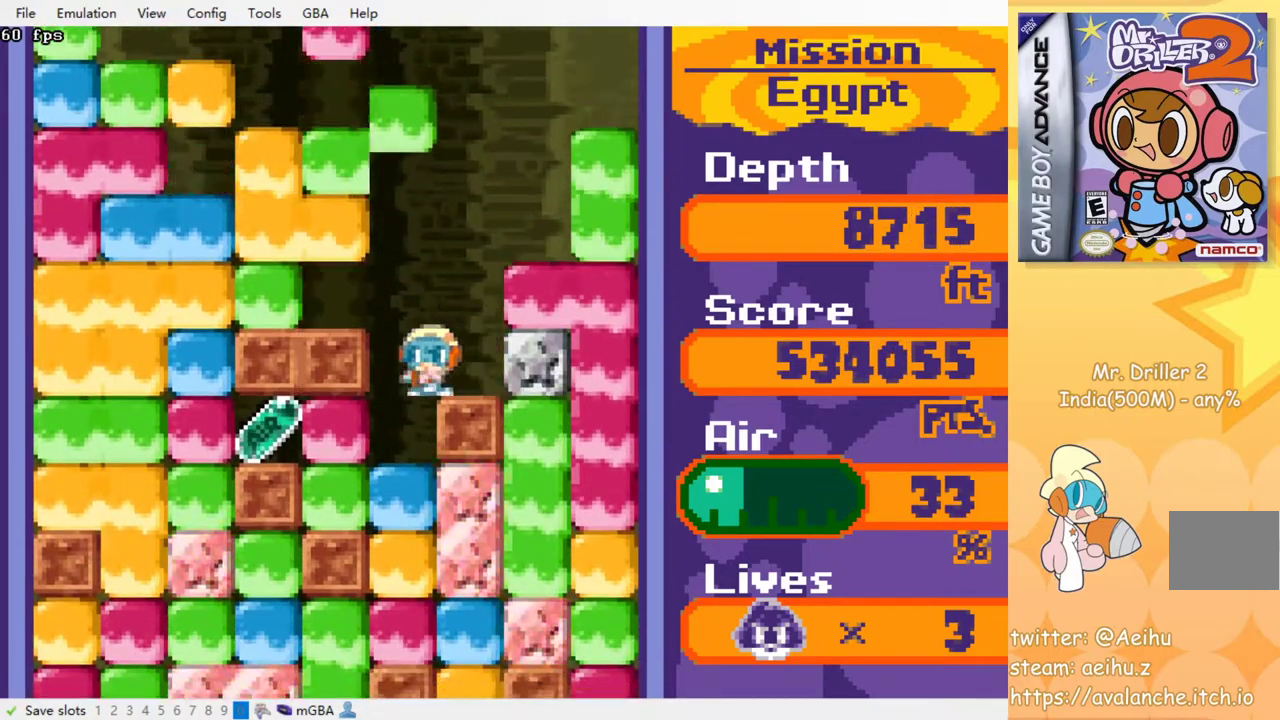
Gameplay with a controller (PlayStation layout); each line is a JSON object with the inputs held at the frame after it. "events" lists button and stick changes between this image and that frame as [ms after this image, input, new state], when the widget could be followed in between. Not read: L3 R3 left_stick right_stick.
{"buttons": ["DPAD_LEFT"], "events": [[183, "CROSS", "down"], [183, "SQUARE", "down"], [283, "SQUARE", "up"], [300, "CROSS", "up"]]}
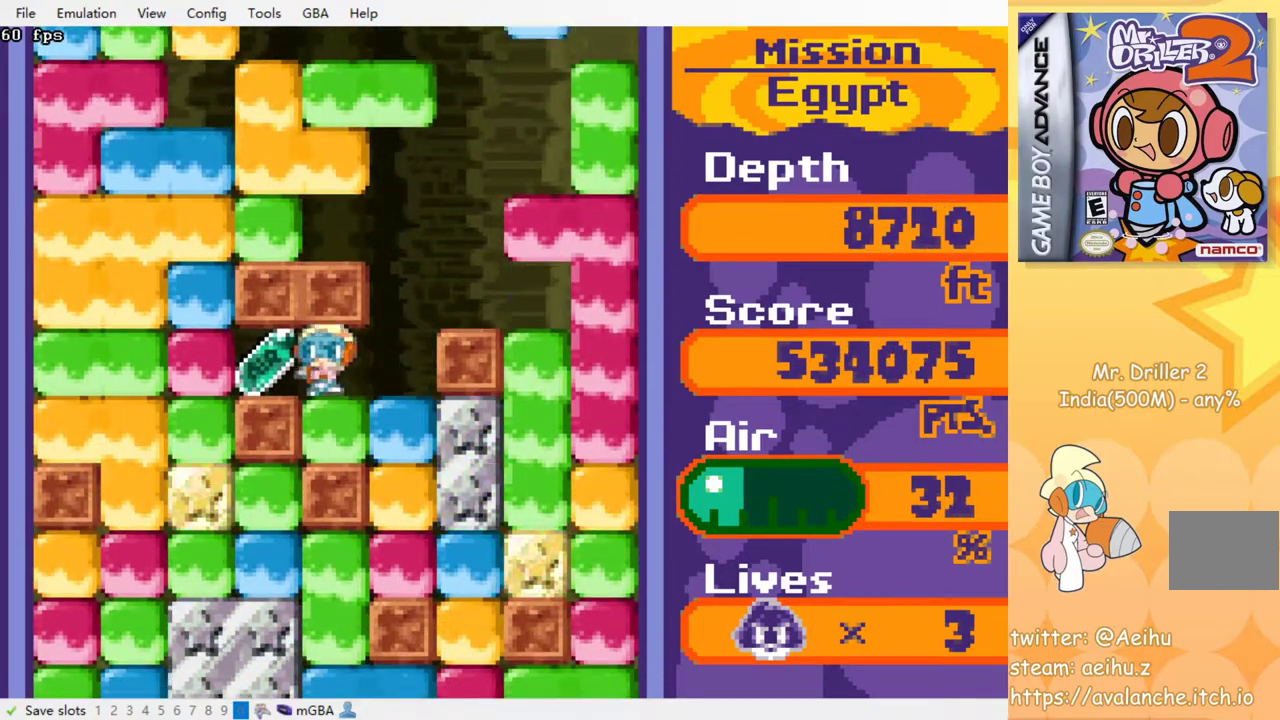
{"buttons": ["CROSS", "SQUARE", "DPAD_DOWN"], "events": [[117, "CROSS", "down"], [117, "SQUARE", "down"], [217, "CROSS", "up"], [217, "SQUARE", "up"], [383, "DPAD_DOWN", "down"], [383, "DPAD_LEFT", "up"], [417, "CROSS", "down"], [417, "SQUARE", "down"]]}
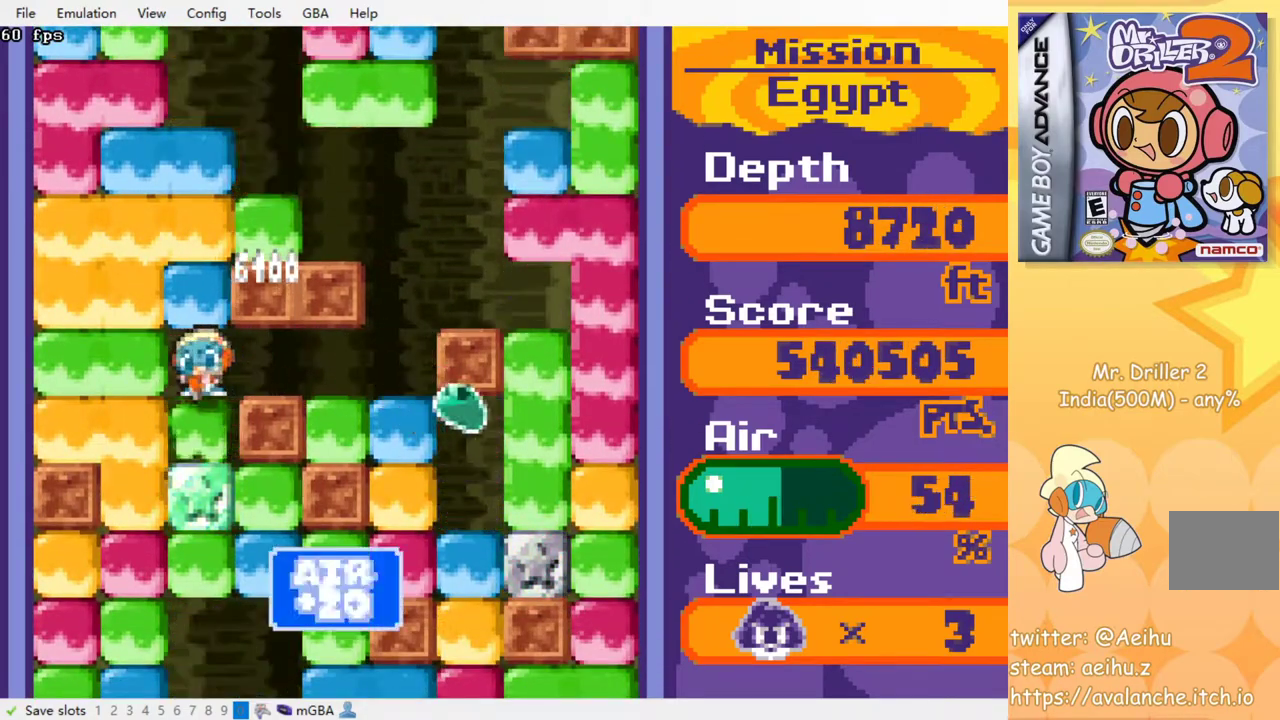
{"buttons": ["CROSS", "DPAD_DOWN"], "events": [[33, "CROSS", "up"], [33, "SQUARE", "up"], [217, "CROSS", "down"], [233, "SQUARE", "down"], [367, "CROSS", "up"], [367, "SQUARE", "up"], [500, "CROSS", "down"]]}
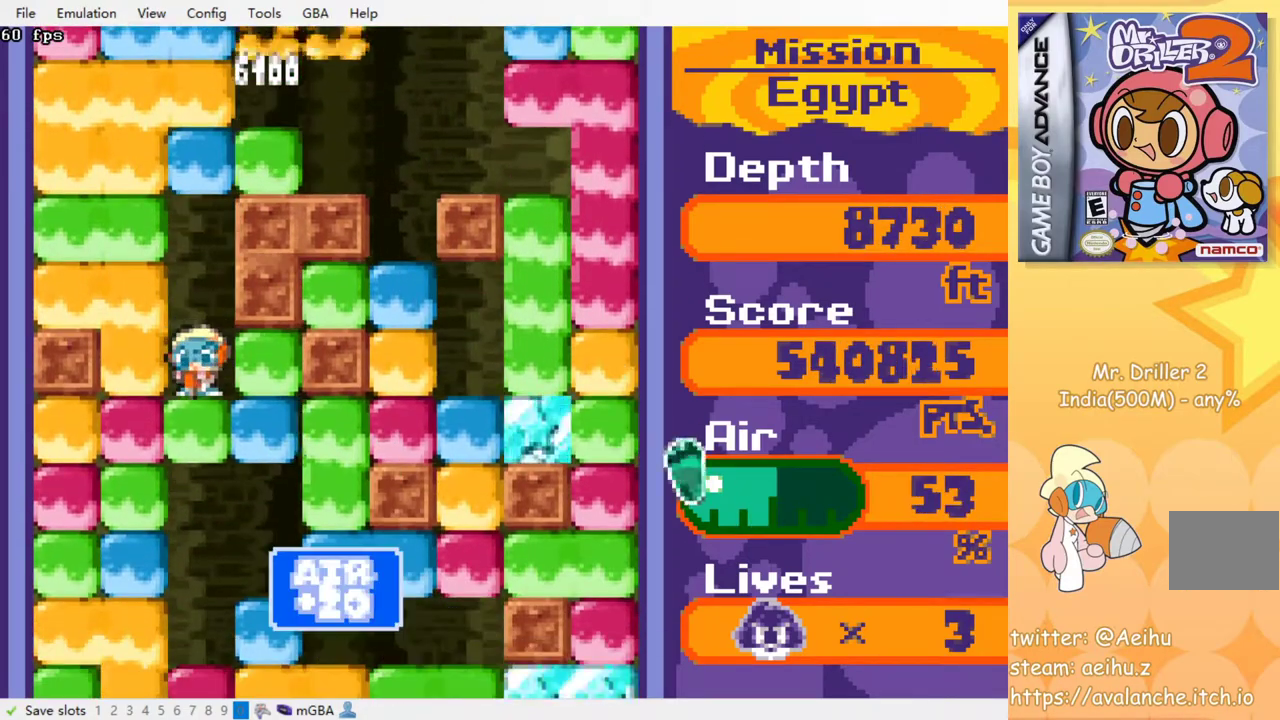
{"buttons": ["DPAD_DOWN"], "events": [[17, "SQUARE", "down"], [117, "SQUARE", "up"], [167, "SQUARE", "down"], [267, "CROSS", "up"], [267, "SQUARE", "up"], [350, "CROSS", "down"], [350, "SQUARE", "down"], [433, "SQUARE", "up"], [450, "CROSS", "up"]]}
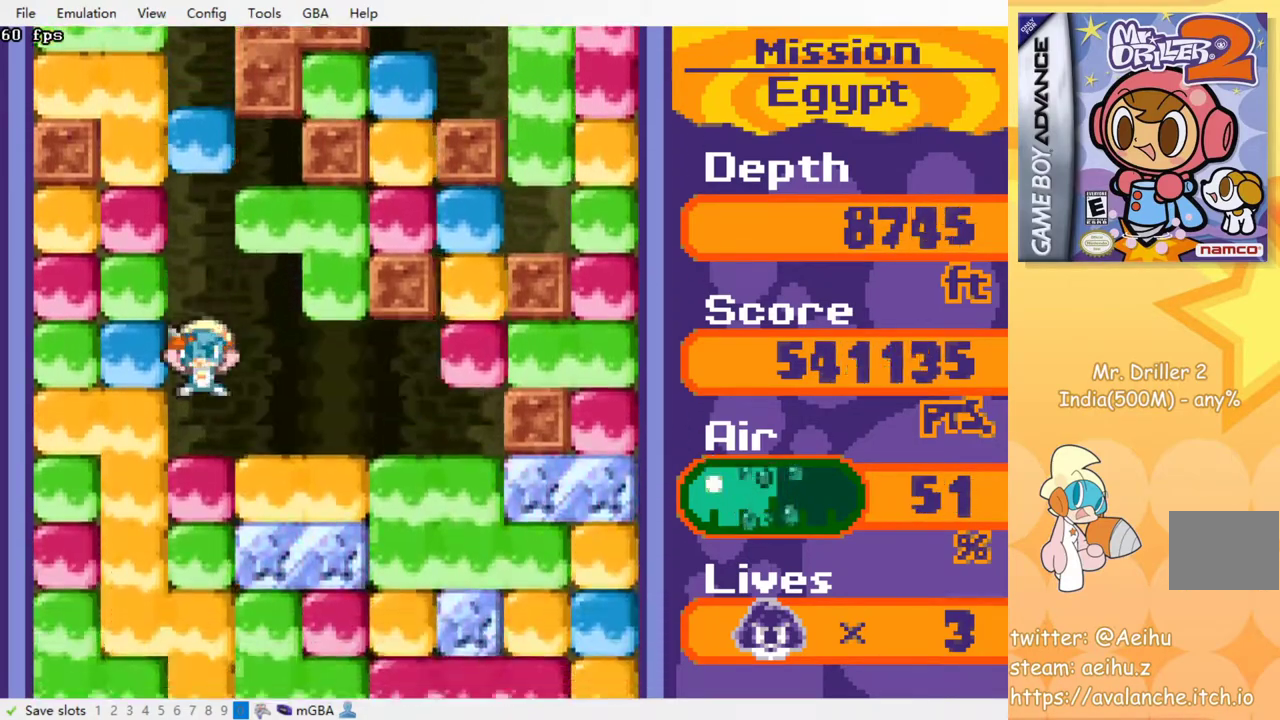
{"buttons": ["CROSS", "SQUARE", "DPAD_DOWN"], "events": [[50, "CROSS", "down"], [50, "SQUARE", "down"], [117, "SQUARE", "up"], [133, "CROSS", "up"], [200, "CROSS", "down"], [200, "SQUARE", "down"], [283, "CROSS", "up"], [283, "SQUARE", "up"], [350, "CROSS", "down"], [350, "SQUARE", "down"], [433, "CROSS", "up"], [433, "SQUARE", "up"], [483, "CROSS", "down"], [500, "SQUARE", "down"]]}
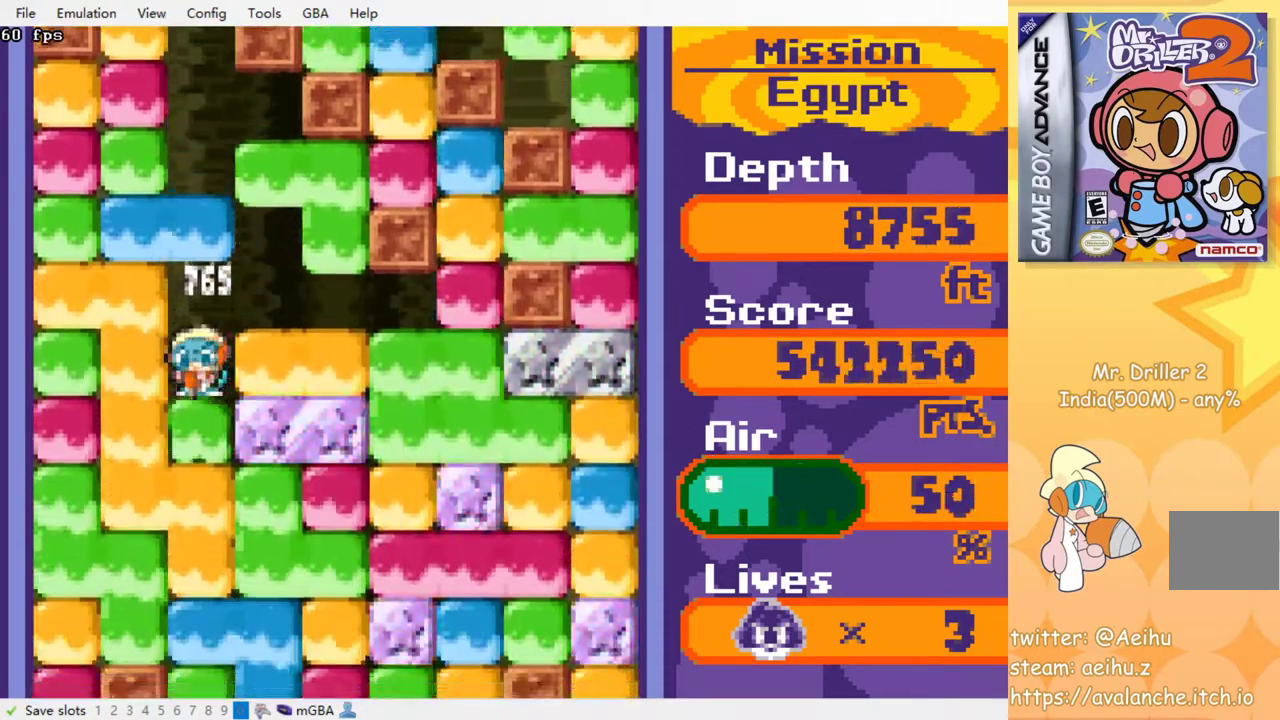
{"buttons": ["CROSS", "SQUARE", "DPAD_DOWN"], "events": [[67, "CROSS", "up"], [67, "SQUARE", "up"], [133, "CROSS", "down"], [133, "SQUARE", "down"], [217, "CROSS", "up"], [217, "SQUARE", "up"], [267, "CROSS", "down"], [283, "SQUARE", "down"], [367, "CROSS", "up"], [367, "SQUARE", "up"], [433, "CROSS", "down"], [433, "SQUARE", "down"]]}
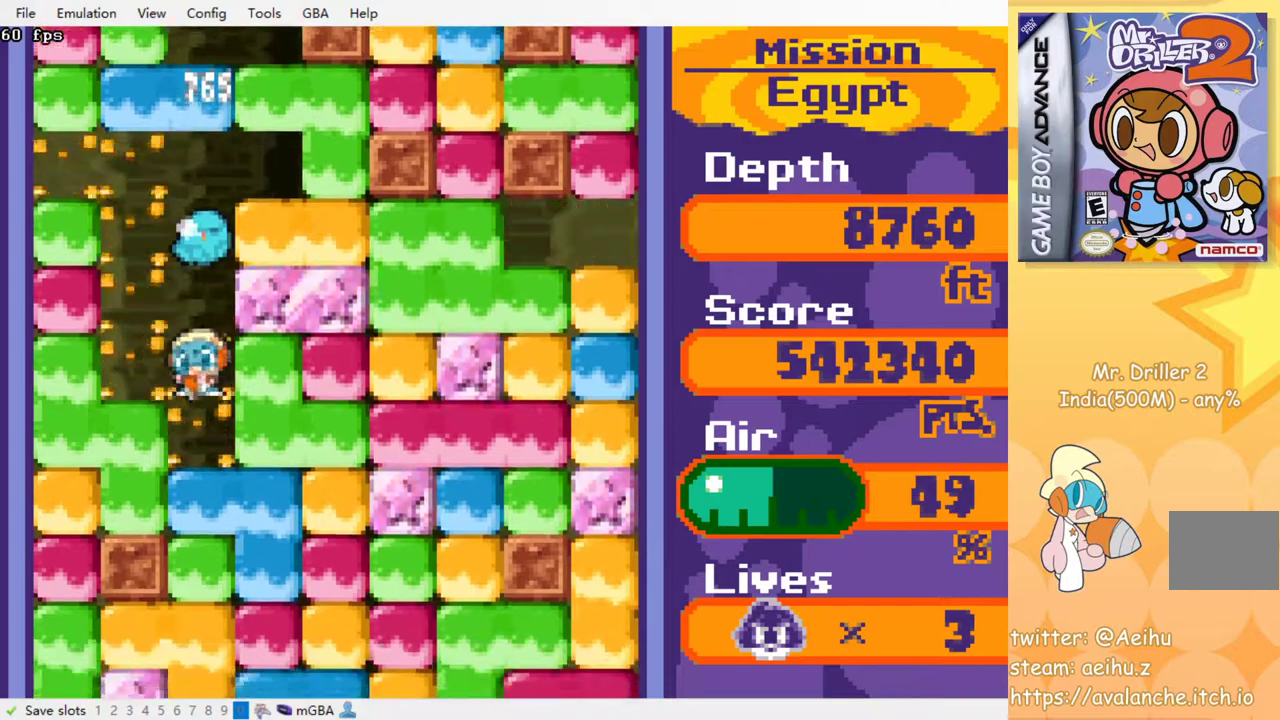
{"buttons": ["DPAD_DOWN"], "events": [[17, "SQUARE", "up"], [33, "CROSS", "up"], [100, "CROSS", "down"], [117, "SQUARE", "down"], [183, "CROSS", "up"], [183, "SQUARE", "up"], [250, "CROSS", "down"], [250, "SQUARE", "down"], [333, "CROSS", "up"], [333, "SQUARE", "up"], [400, "CROSS", "down"], [400, "SQUARE", "down"], [483, "SQUARE", "up"], [500, "CROSS", "up"]]}
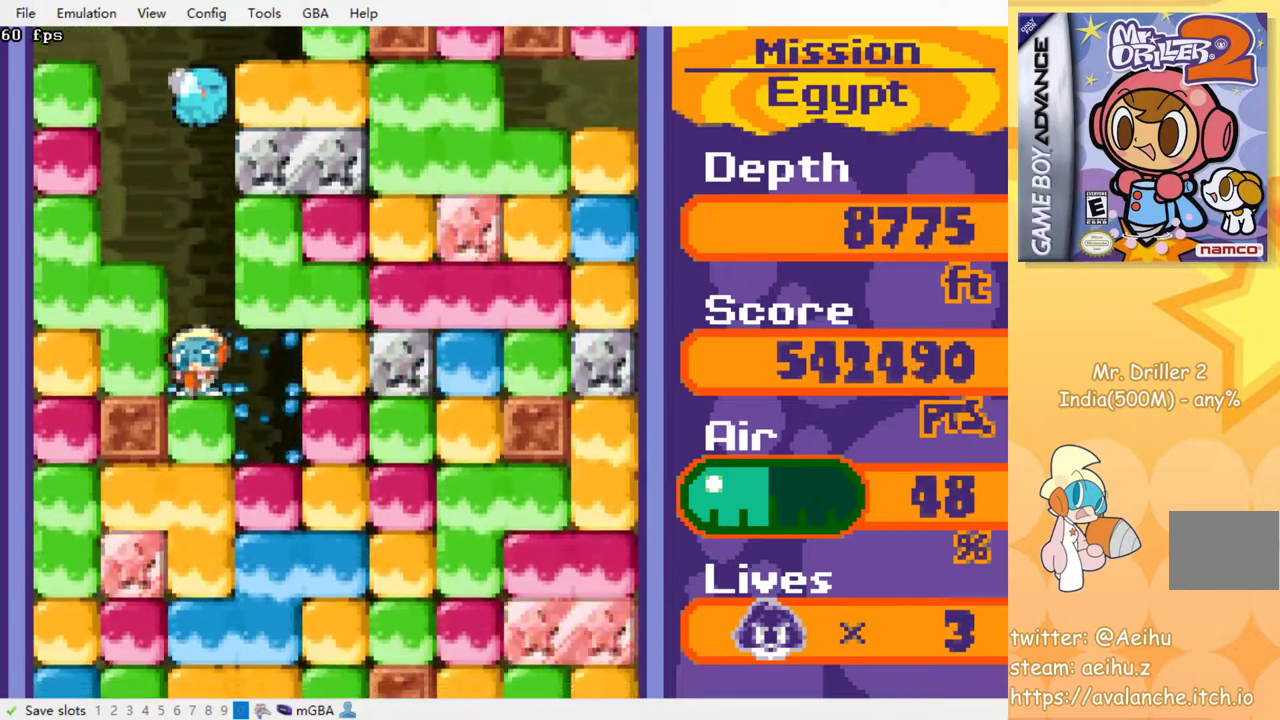
{"buttons": ["DPAD_DOWN"], "events": [[67, "CROSS", "down"], [100, "SQUARE", "down"], [150, "CROSS", "up"], [150, "SQUARE", "up"], [200, "CROSS", "down"], [217, "SQUARE", "down"], [300, "SQUARE", "up"], [383, "SQUARE", "down"], [467, "CROSS", "up"], [467, "SQUARE", "up"]]}
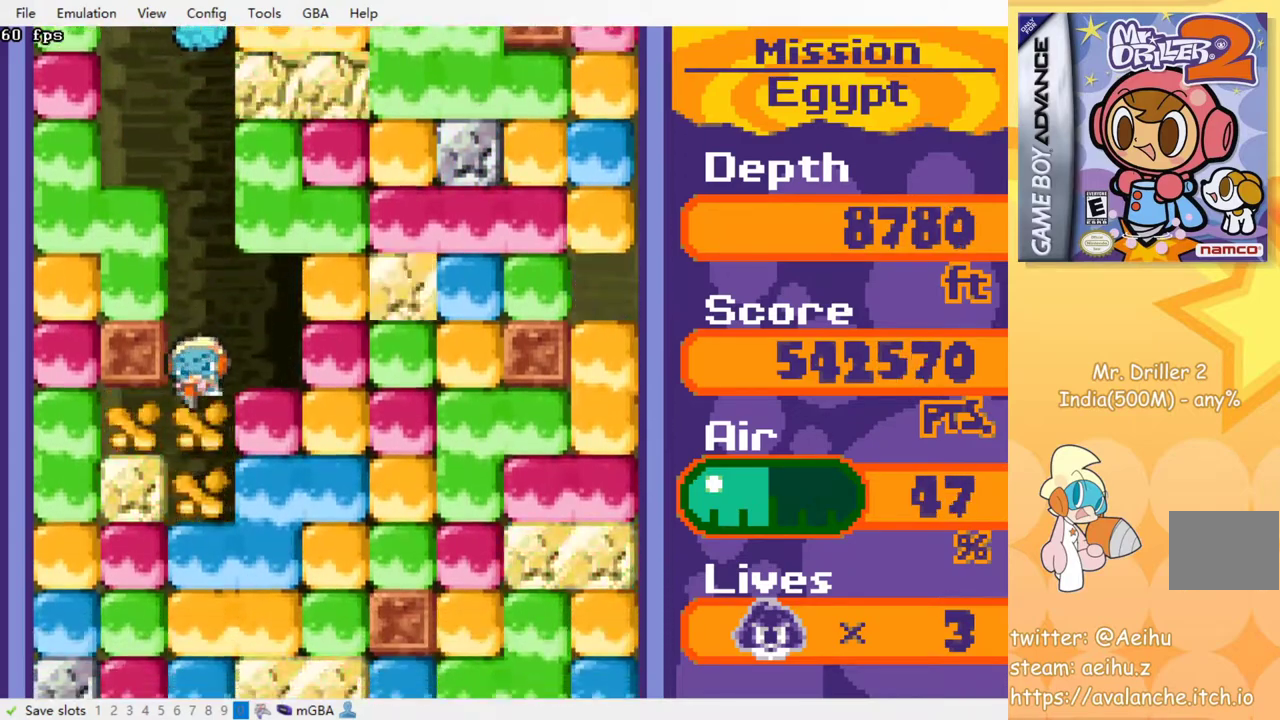
{"buttons": ["DPAD_DOWN"], "events": [[33, "CROSS", "down"], [33, "SQUARE", "down"], [133, "CROSS", "up"], [133, "SQUARE", "up"], [183, "CROSS", "down"], [200, "SQUARE", "down"], [283, "SQUARE", "up"], [350, "SQUARE", "down"], [433, "SQUARE", "up"], [450, "CROSS", "up"]]}
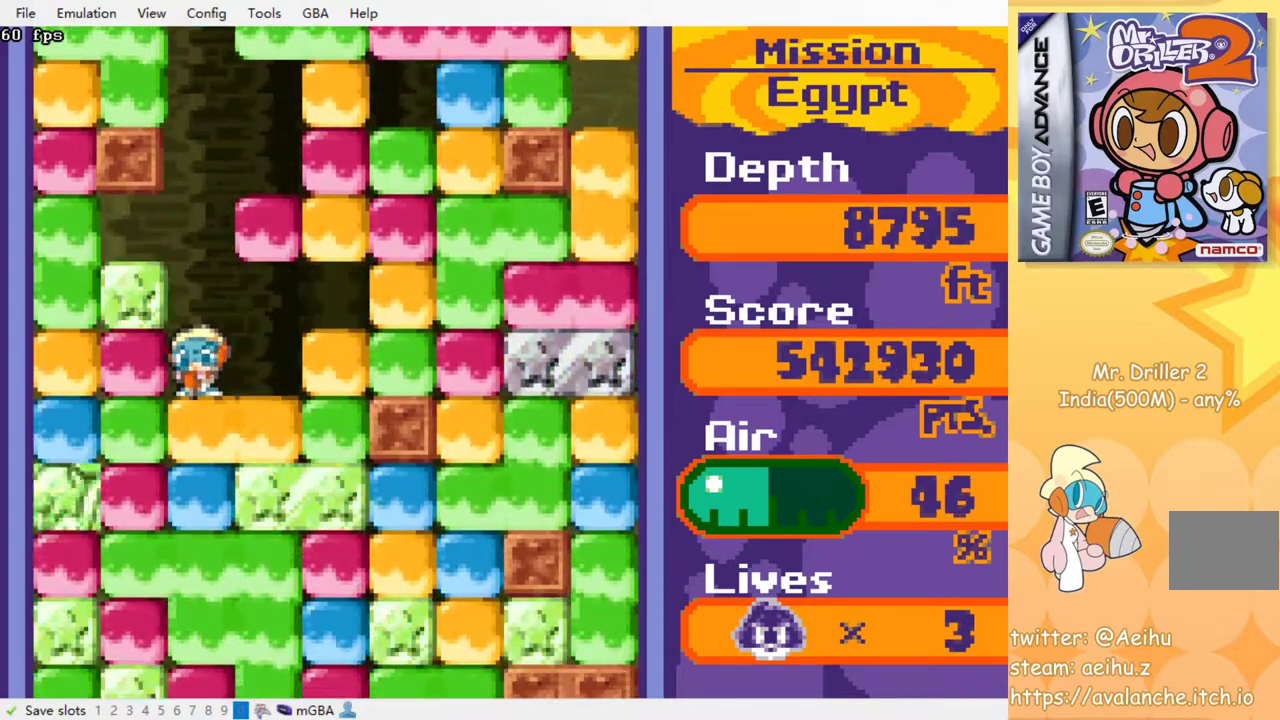
{"buttons": ["CROSS", "SQUARE", "DPAD_DOWN"], "events": [[17, "CROSS", "down"], [17, "SQUARE", "down"], [117, "SQUARE", "up"], [167, "SQUARE", "down"], [250, "SQUARE", "up"], [267, "CROSS", "up"], [317, "CROSS", "down"], [333, "SQUARE", "down"], [417, "SQUARE", "up"], [433, "CROSS", "up"], [483, "CROSS", "down"], [500, "SQUARE", "down"]]}
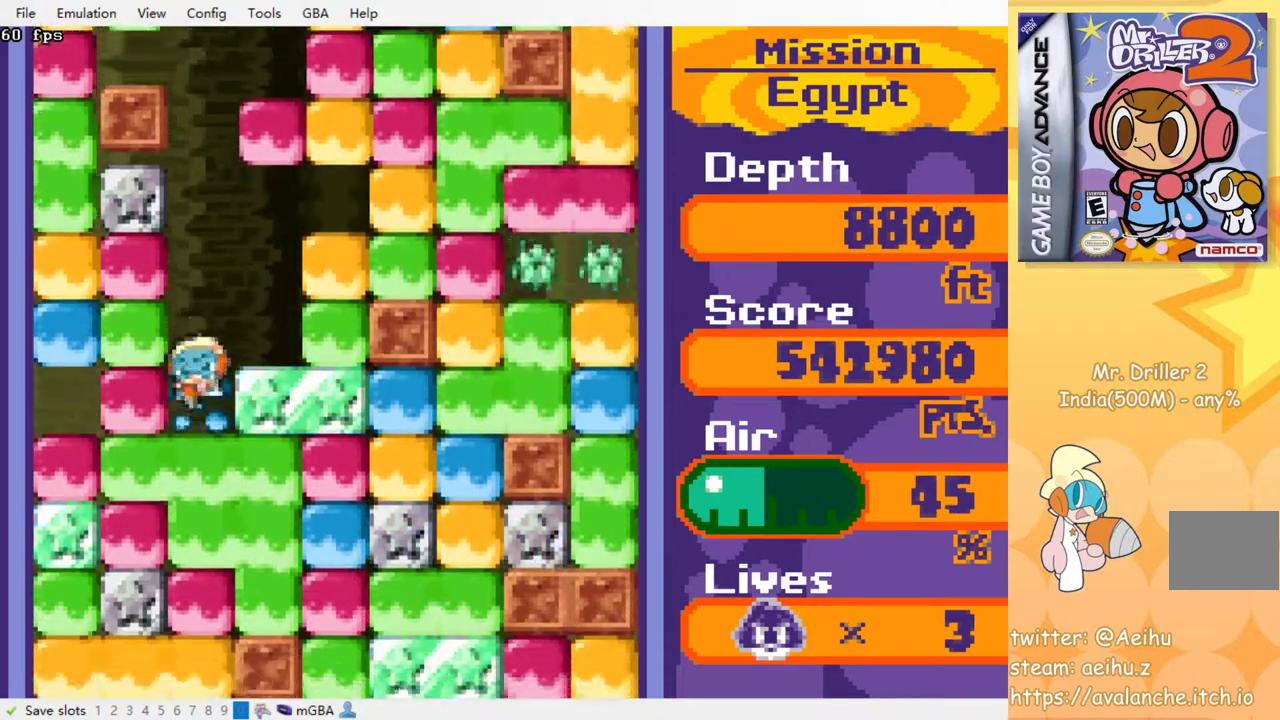
{"buttons": ["CROSS", "SQUARE", "DPAD_DOWN"], "events": [[83, "CROSS", "up"], [83, "SQUARE", "up"], [133, "CROSS", "down"], [150, "SQUARE", "down"], [250, "CROSS", "up"], [250, "SQUARE", "up"], [300, "CROSS", "down"], [317, "SQUARE", "down"], [400, "SQUARE", "up"], [417, "CROSS", "up"], [483, "CROSS", "down"], [483, "SQUARE", "down"]]}
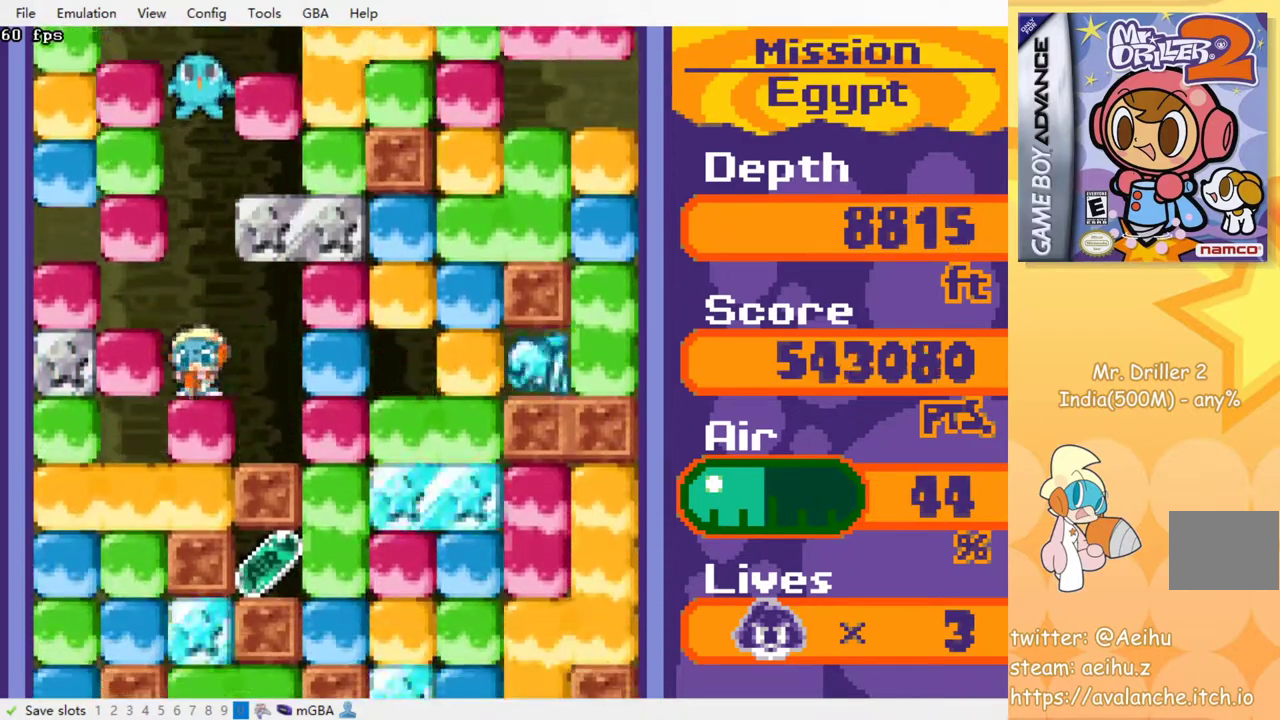
{"buttons": [], "events": [[67, "CROSS", "up"], [67, "SQUARE", "up"], [183, "CROSS", "down"], [183, "SQUARE", "down"], [283, "CROSS", "up"], [283, "SQUARE", "up"], [433, "DPAD_DOWN", "up"]]}
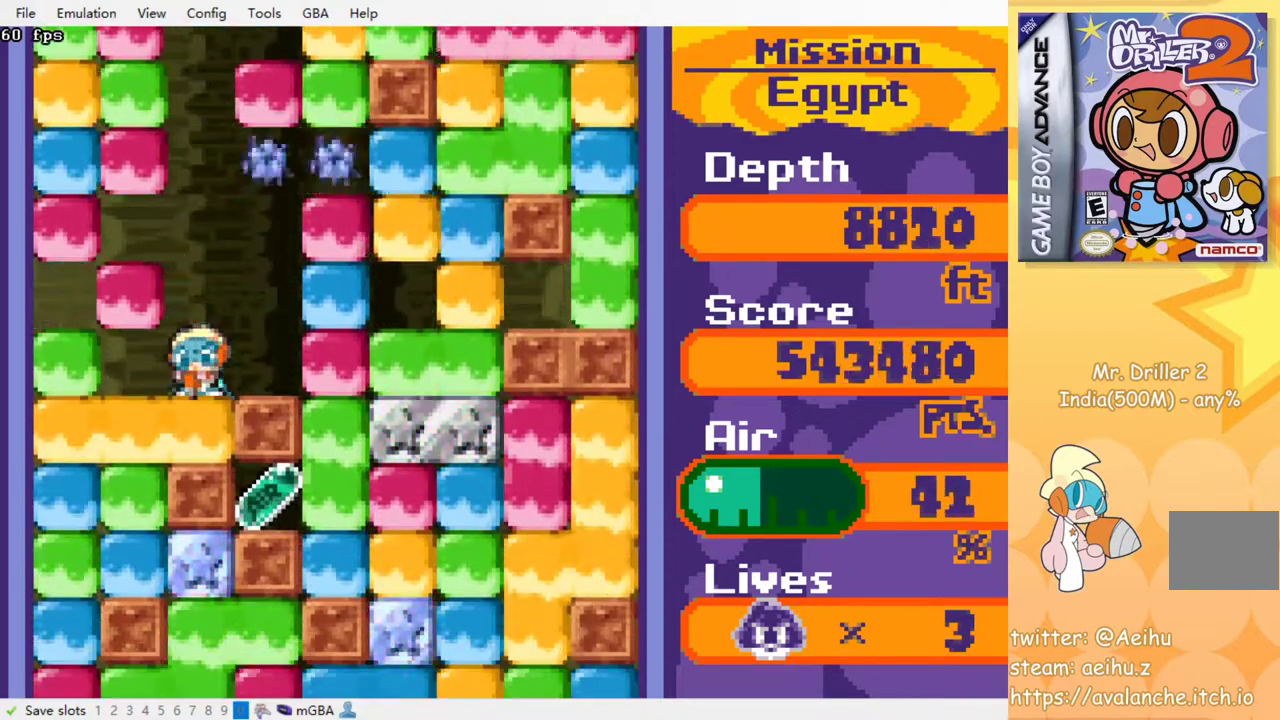
{"buttons": [], "events": []}
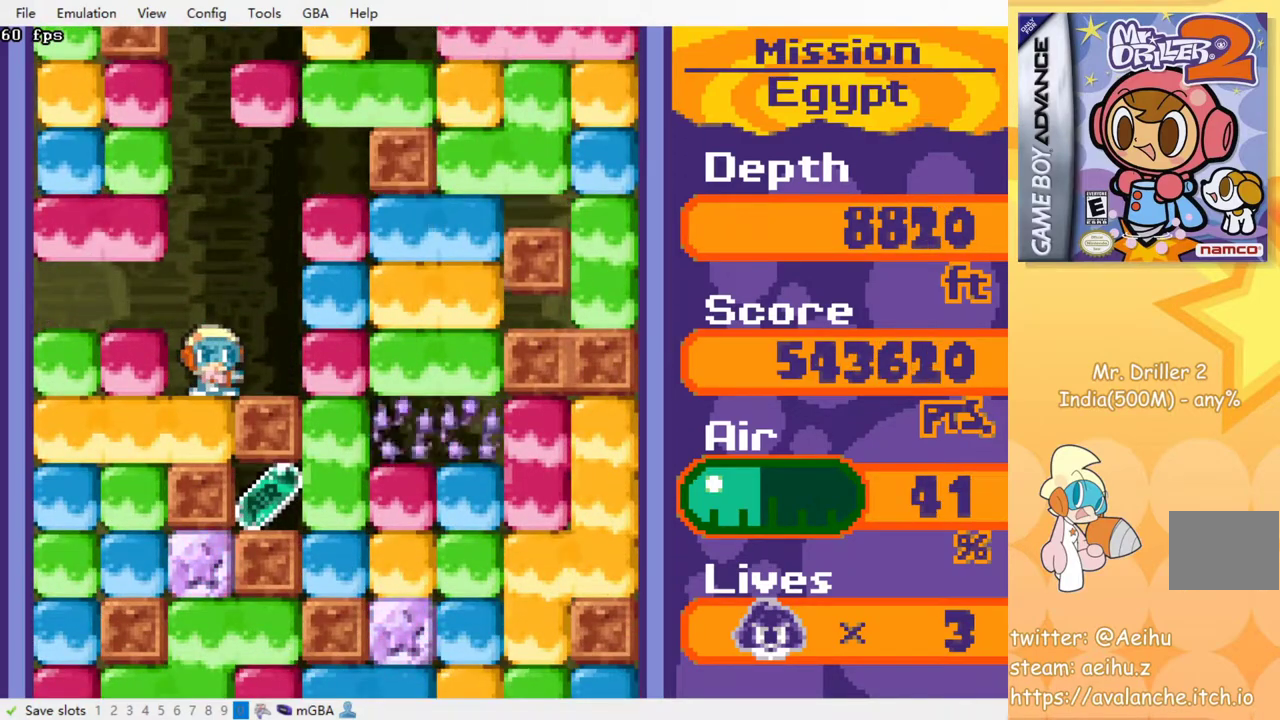
{"buttons": [], "events": []}
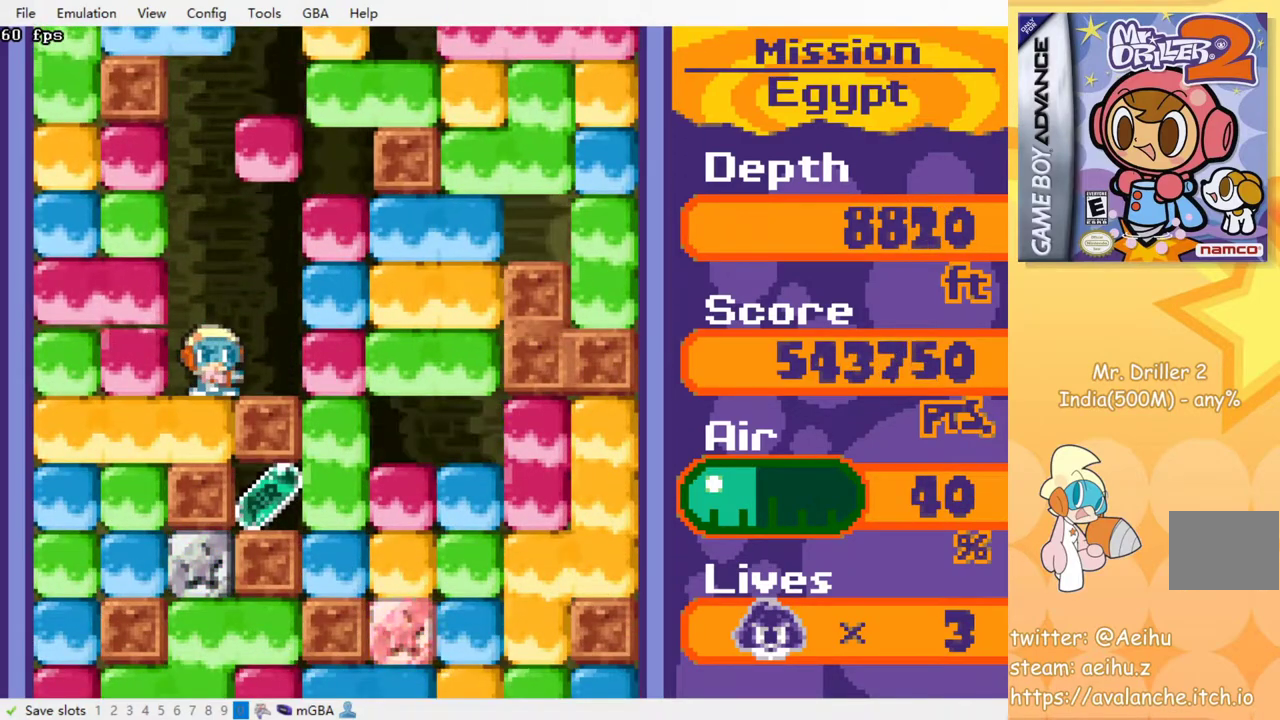
{"buttons": ["DPAD_DOWN", "DPAD_RIGHT"], "events": [[33, "DPAD_RIGHT", "down"], [267, "CROSS", "down"], [283, "SQUARE", "down"], [417, "CROSS", "up"], [417, "SQUARE", "up"], [500, "DPAD_DOWN", "down"]]}
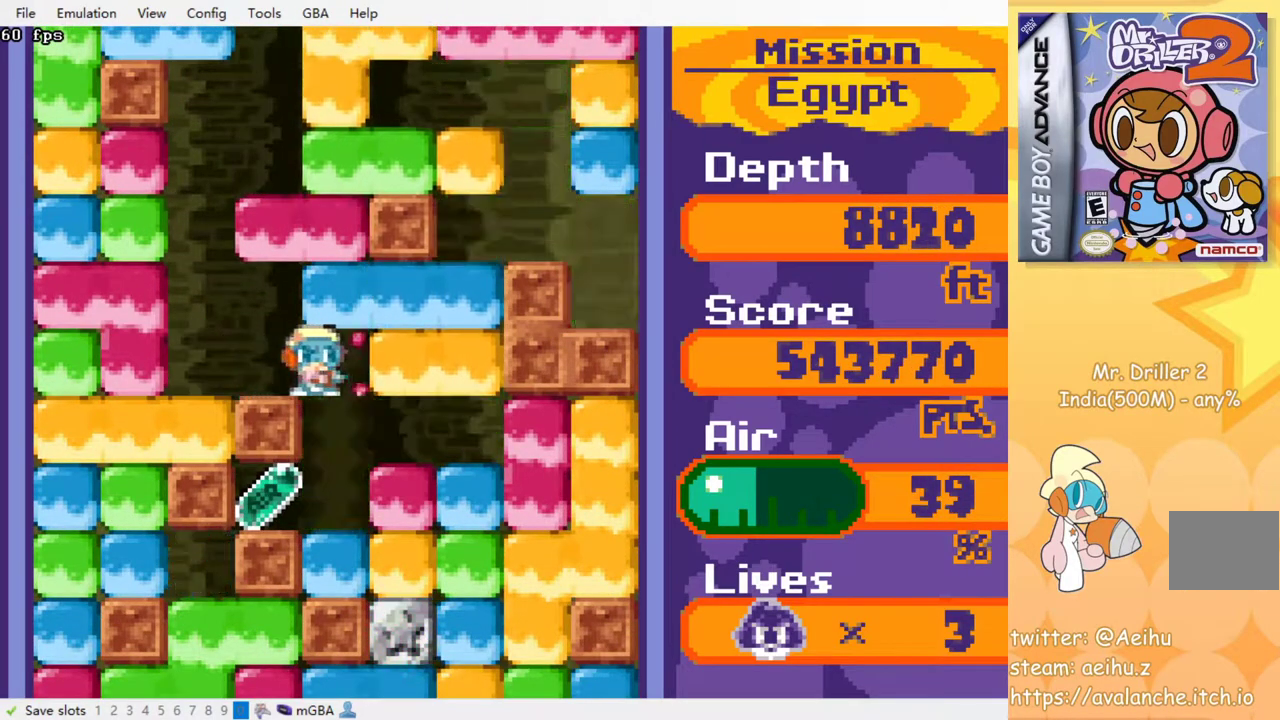
{"buttons": [], "events": [[17, "DPAD_RIGHT", "up"], [100, "CROSS", "down"], [100, "SQUARE", "down"], [233, "CROSS", "up"], [233, "SQUARE", "up"], [317, "DPAD_DOWN", "up"]]}
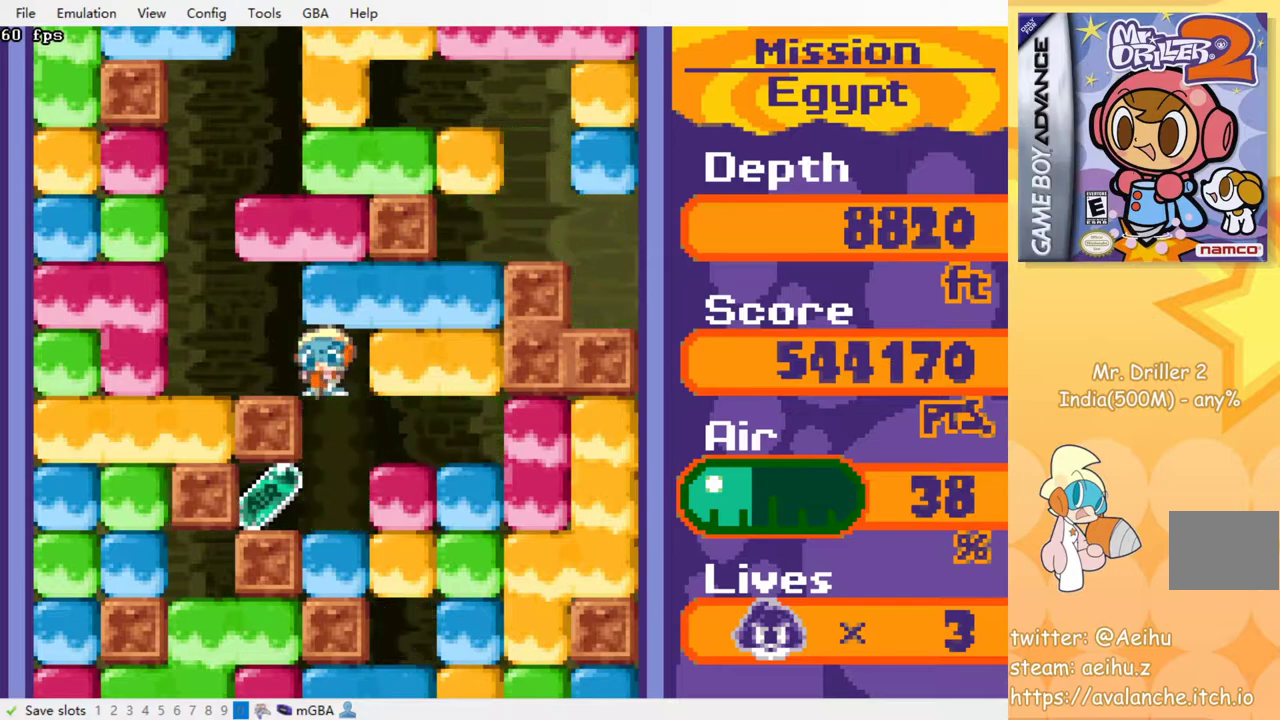
{"buttons": ["DPAD_RIGHT"], "events": [[250, "DPAD_LEFT", "down"], [450, "DPAD_LEFT", "up"], [483, "DPAD_RIGHT", "down"]]}
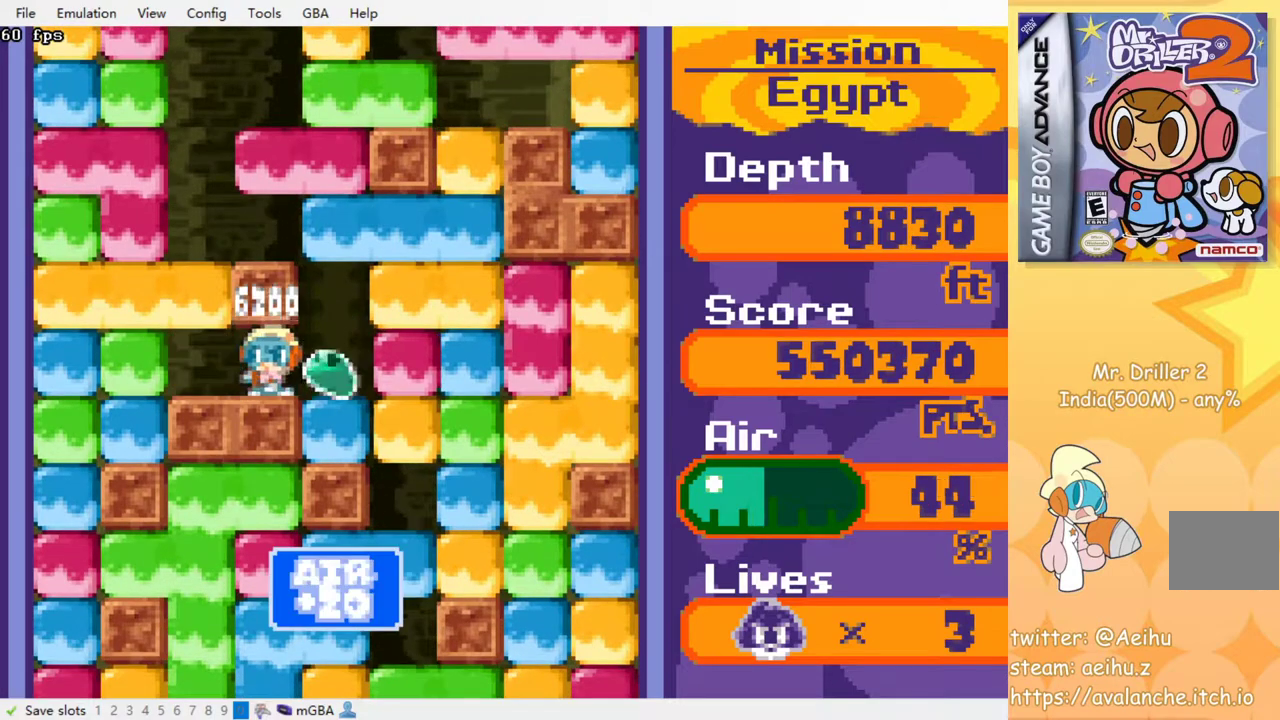
{"buttons": [], "events": [[100, "DPAD_DOWN", "down"], [133, "DPAD_RIGHT", "up"], [217, "CROSS", "down"], [233, "SQUARE", "down"], [367, "CROSS", "up"], [367, "SQUARE", "up"], [433, "DPAD_DOWN", "up"]]}
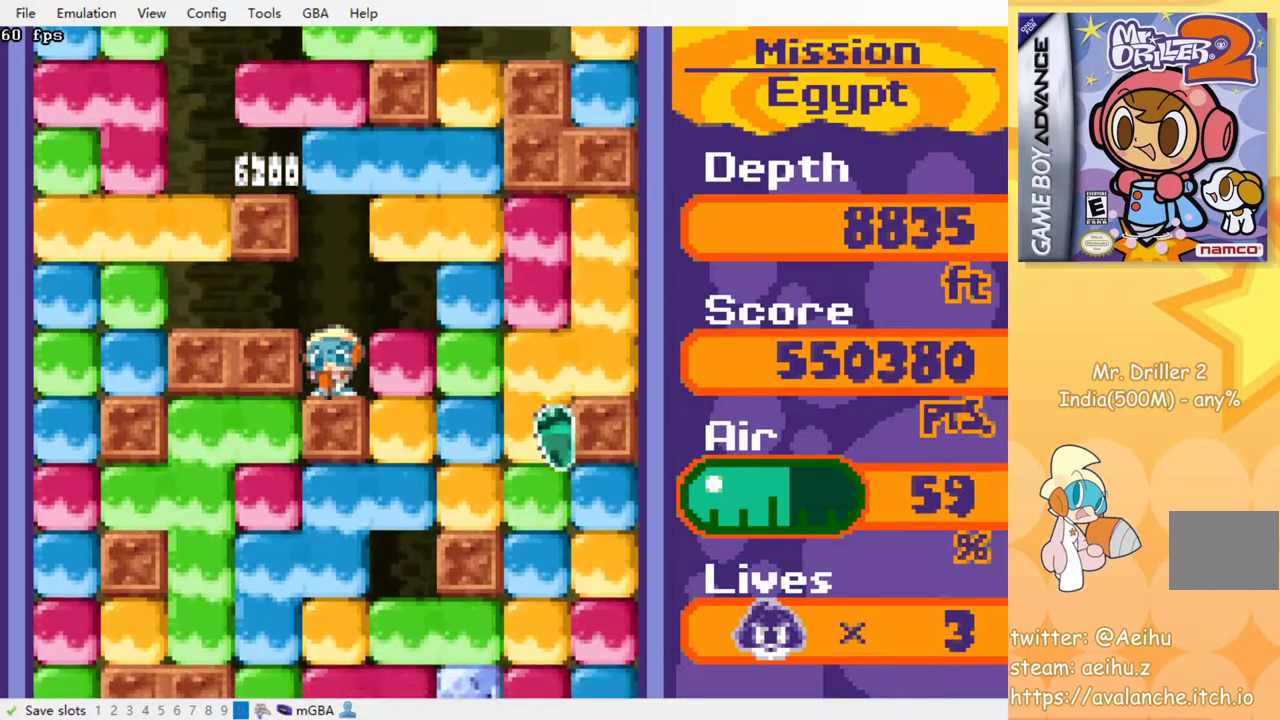
{"buttons": ["CROSS", "SQUARE", "DPAD_DOWN"], "events": [[83, "DPAD_RIGHT", "down"], [167, "CROSS", "down"], [167, "SQUARE", "down"], [283, "CROSS", "up"], [283, "SQUARE", "up"], [400, "DPAD_DOWN", "down"], [433, "DPAD_RIGHT", "up"], [483, "CROSS", "down"], [500, "SQUARE", "down"]]}
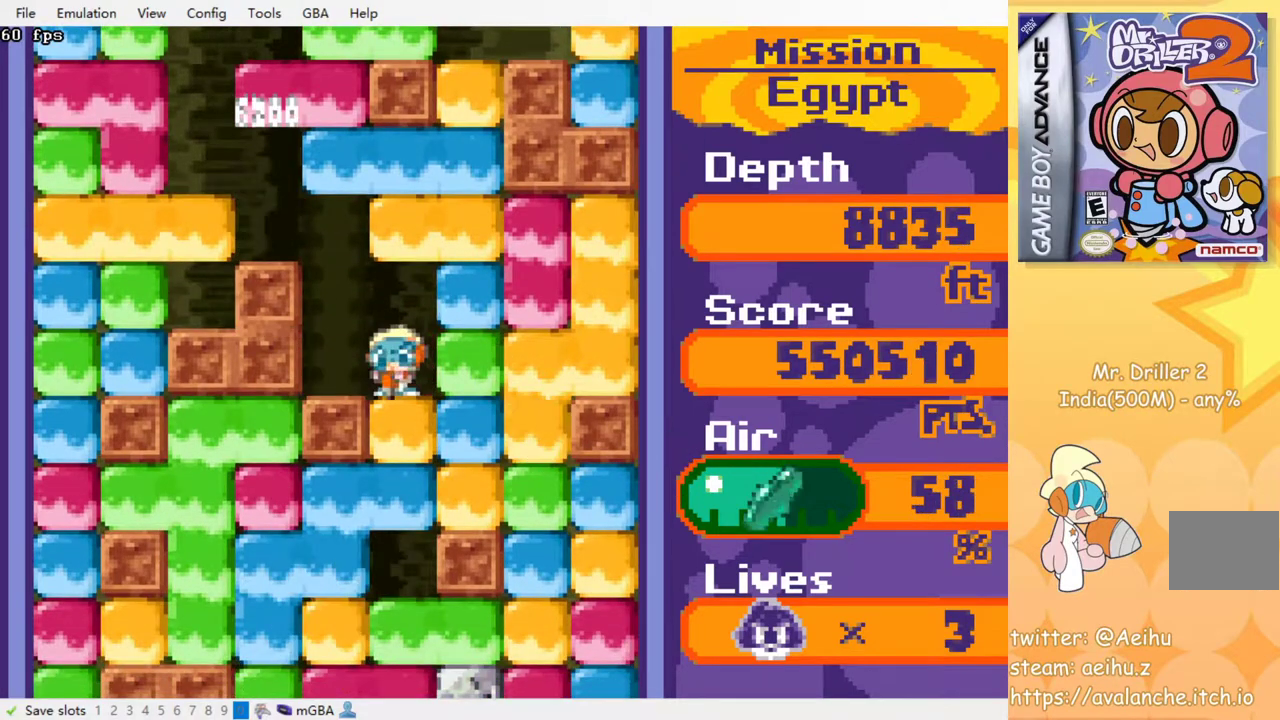
{"buttons": ["CROSS", "SQUARE", "DPAD_DOWN"], "events": [[100, "CROSS", "up"], [100, "SQUARE", "up"], [183, "CROSS", "down"], [183, "SQUARE", "down"], [267, "SQUARE", "up"], [283, "CROSS", "up"], [350, "CROSS", "down"], [350, "SQUARE", "down"], [417, "SQUARE", "up"], [433, "CROSS", "up"], [500, "CROSS", "down"], [500, "SQUARE", "down"]]}
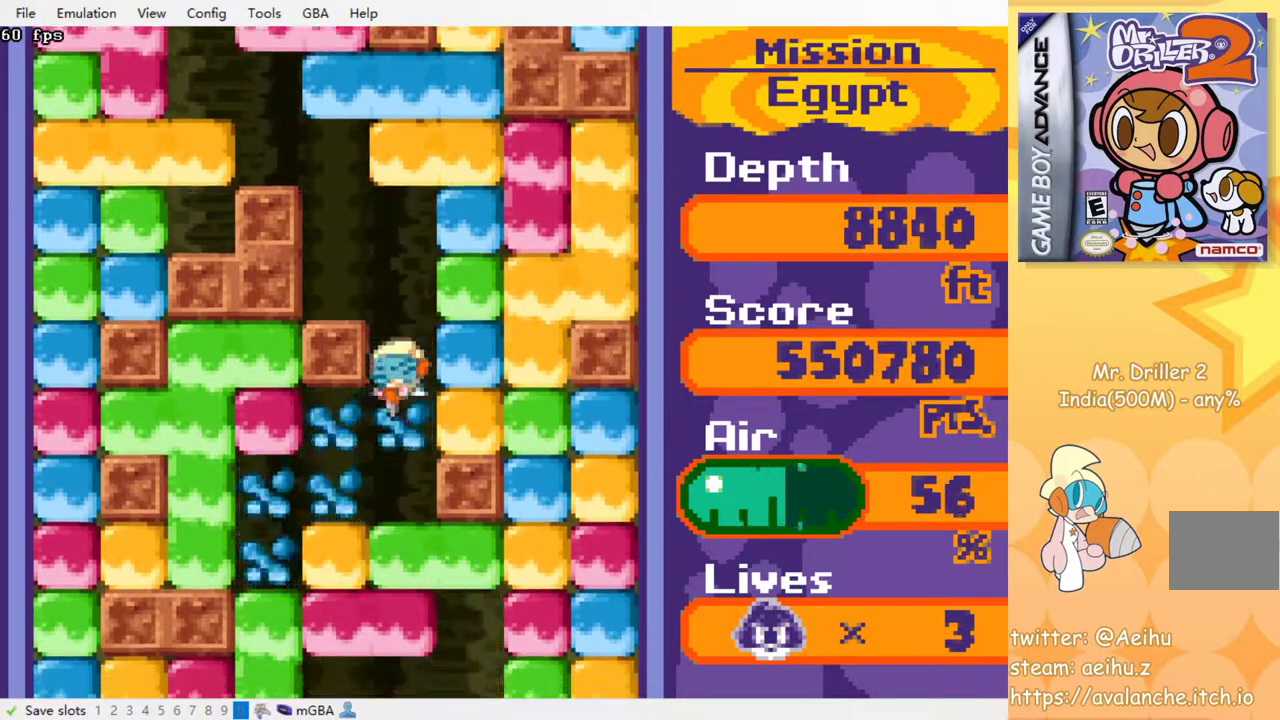
{"buttons": ["CROSS", "SQUARE", "DPAD_DOWN"], "events": [[83, "CROSS", "up"], [83, "SQUARE", "up"], [150, "CROSS", "down"], [167, "SQUARE", "down"], [233, "SQUARE", "up"], [250, "CROSS", "up"], [333, "CROSS", "down"], [333, "SQUARE", "down"], [400, "SQUARE", "up"], [417, "CROSS", "up"], [483, "CROSS", "down"], [483, "SQUARE", "down"]]}
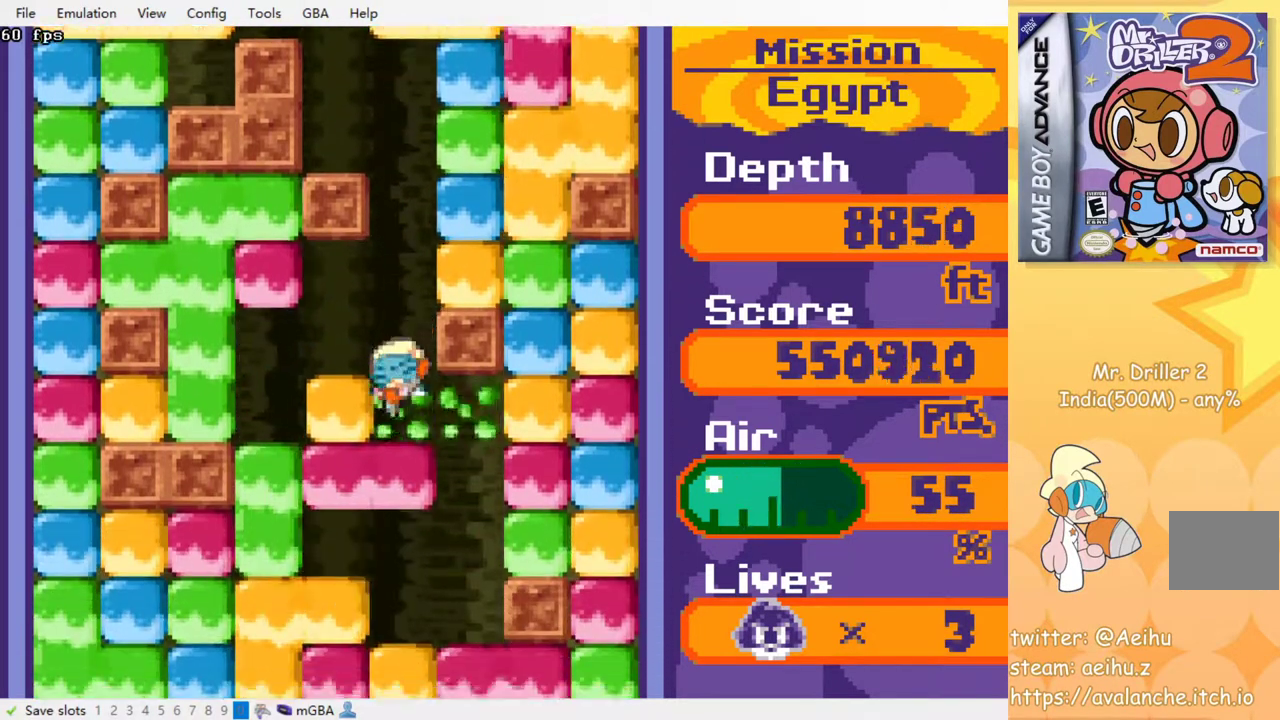
{"buttons": ["CROSS", "SQUARE", "DPAD_DOWN"], "events": [[50, "SQUARE", "up"], [67, "CROSS", "up"], [133, "CROSS", "down"], [133, "SQUARE", "down"], [200, "SQUARE", "up"], [217, "CROSS", "up"], [283, "CROSS", "down"], [283, "SQUARE", "down"], [367, "SQUARE", "up"], [383, "CROSS", "up"], [433, "CROSS", "down"], [433, "SQUARE", "down"]]}
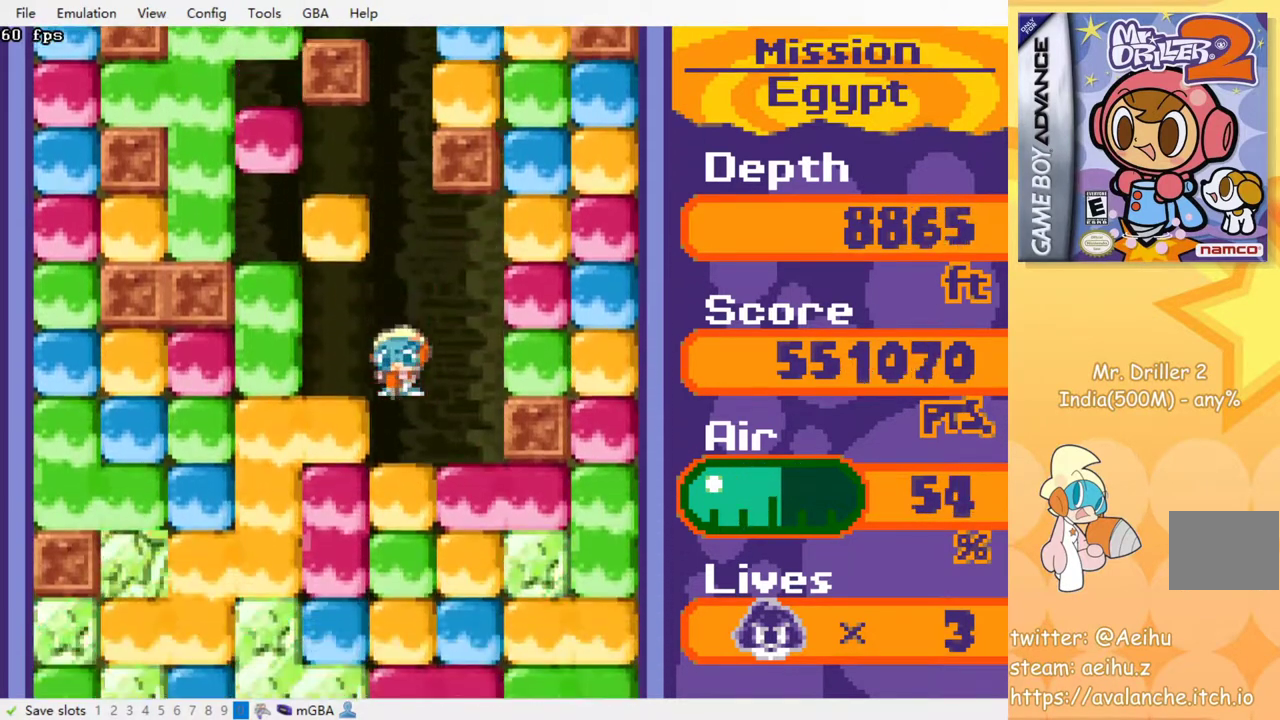
{"buttons": ["CROSS", "DPAD_DOWN"], "events": [[17, "SQUARE", "up"], [33, "CROSS", "up"], [100, "CROSS", "down"], [117, "SQUARE", "down"], [183, "SQUARE", "up"], [267, "SQUARE", "down"], [333, "SQUARE", "up"], [350, "CROSS", "up"], [400, "CROSS", "down"], [417, "SQUARE", "down"], [500, "SQUARE", "up"]]}
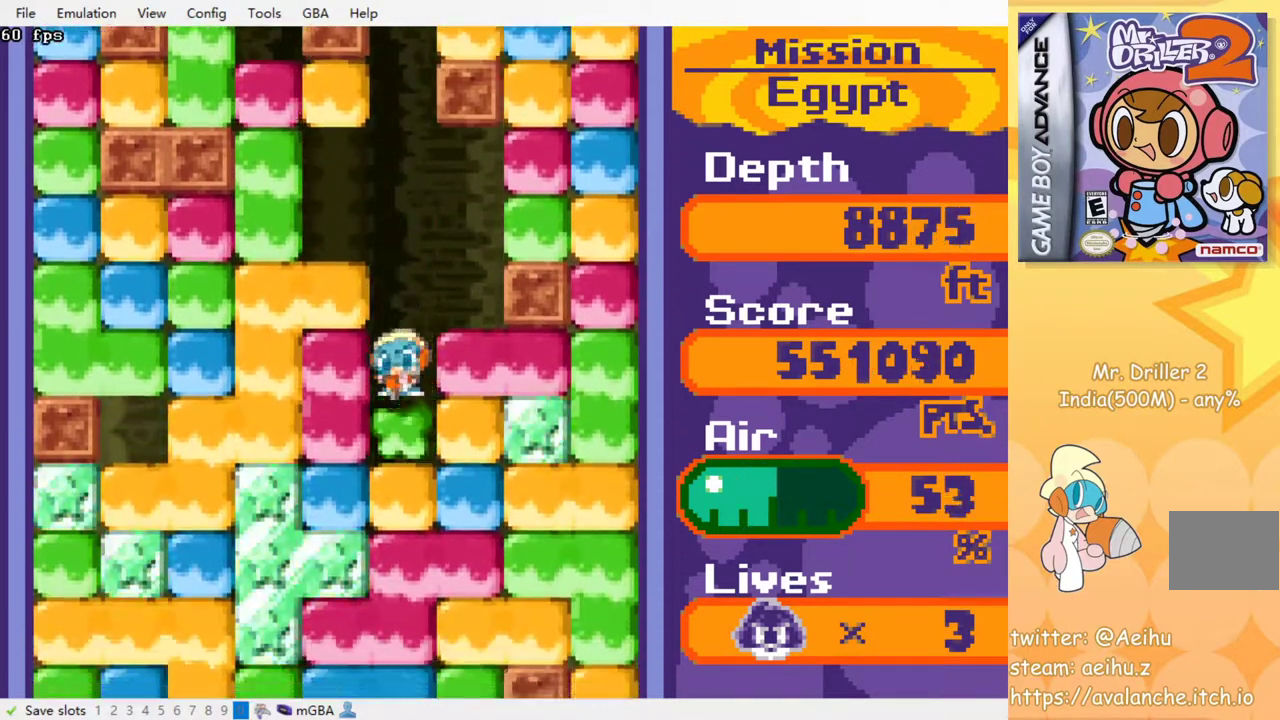
{"buttons": ["DPAD_DOWN"], "events": [[17, "CROSS", "up"], [67, "CROSS", "down"], [83, "SQUARE", "down"], [150, "SQUARE", "up"], [167, "CROSS", "up"], [217, "CROSS", "down"], [233, "SQUARE", "down"], [300, "SQUARE", "up"], [317, "CROSS", "up"], [367, "CROSS", "down"], [367, "SQUARE", "down"], [450, "CROSS", "up"], [450, "SQUARE", "up"]]}
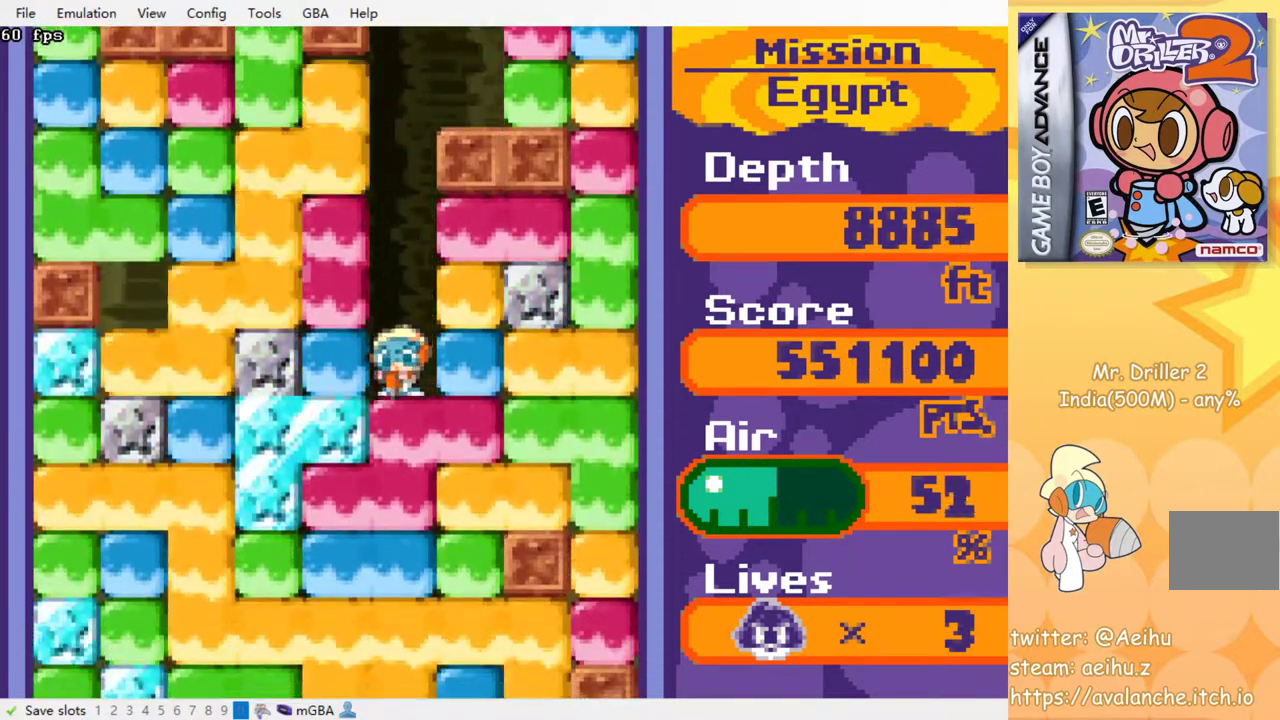
{"buttons": ["CROSS", "SQUARE", "DPAD_DOWN"], "events": [[17, "CROSS", "down"], [33, "SQUARE", "down"], [100, "SQUARE", "up"], [117, "CROSS", "up"], [167, "CROSS", "down"], [183, "SQUARE", "down"], [267, "SQUARE", "up"], [317, "SQUARE", "down"], [417, "SQUARE", "up"], [433, "CROSS", "up"], [483, "CROSS", "down"], [500, "SQUARE", "down"]]}
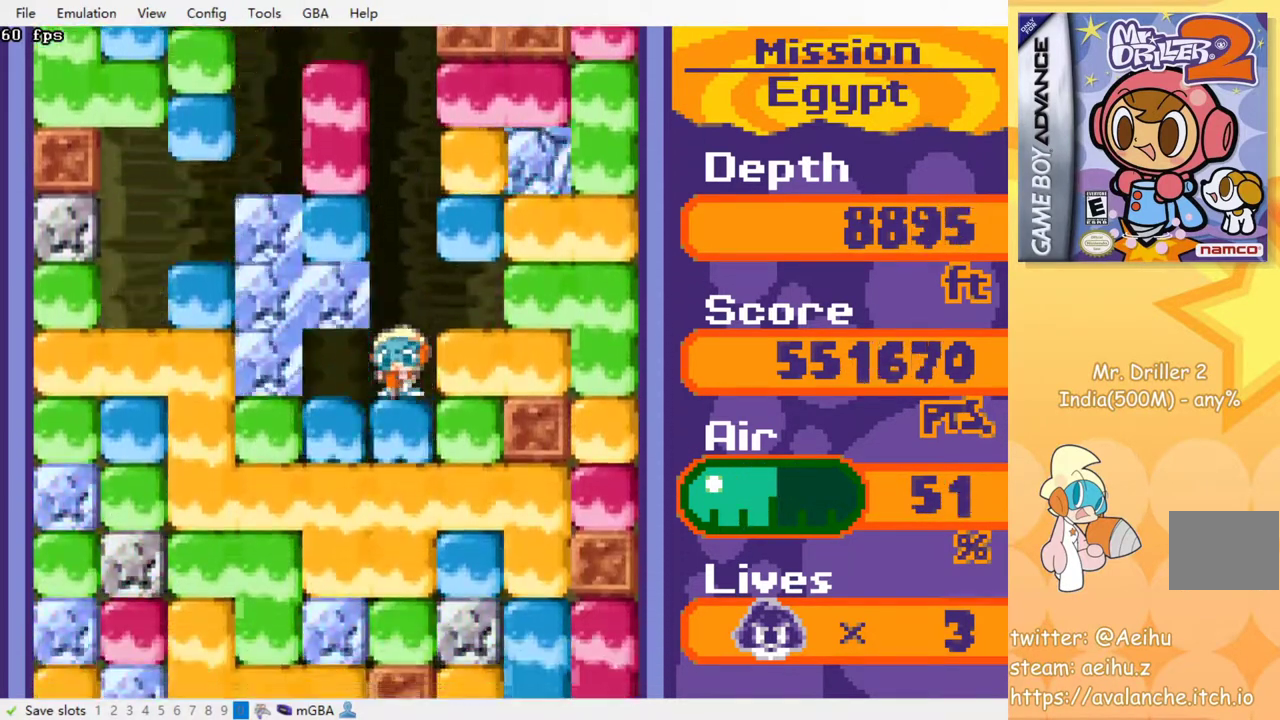
{"buttons": ["CROSS", "SQUARE", "DPAD_DOWN"], "events": [[67, "CROSS", "up"], [67, "SQUARE", "up"], [150, "CROSS", "down"], [150, "SQUARE", "down"], [217, "SQUARE", "up"], [233, "CROSS", "up"], [283, "CROSS", "down"], [300, "SQUARE", "down"], [383, "SQUARE", "up"], [400, "CROSS", "up"], [450, "CROSS", "down"], [467, "SQUARE", "down"]]}
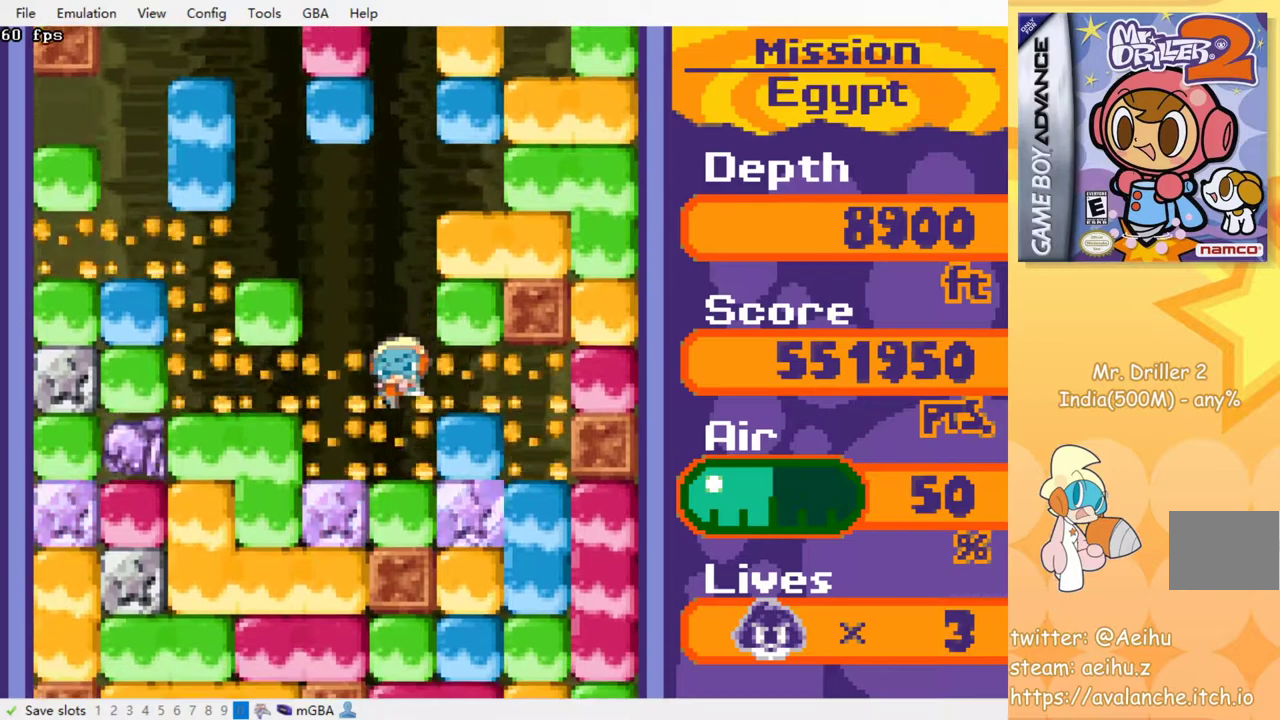
{"buttons": ["DPAD_RIGHT"], "events": [[50, "CROSS", "up"], [50, "SQUARE", "up"], [133, "CROSS", "down"], [133, "SQUARE", "down"], [217, "SQUARE", "up"], [233, "CROSS", "up"], [300, "CROSS", "down"], [300, "SQUARE", "down"], [350, "SQUARE", "up"], [367, "CROSS", "up"], [433, "DPAD_DOWN", "up"], [433, "DPAD_RIGHT", "down"]]}
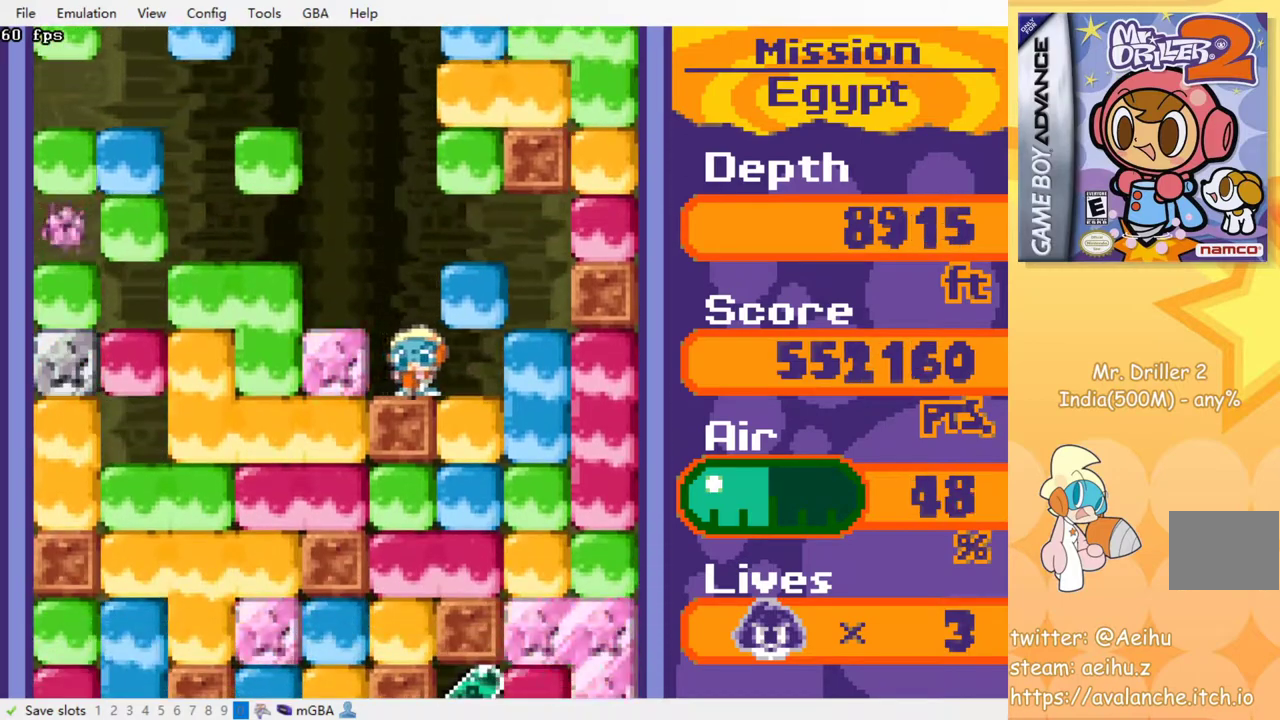
{"buttons": ["CROSS", "SQUARE", "DPAD_DOWN"], "events": [[133, "DPAD_DOWN", "down"], [150, "DPAD_RIGHT", "up"], [167, "CROSS", "down"], [183, "SQUARE", "down"], [300, "CROSS", "up"], [300, "SQUARE", "up"], [450, "CROSS", "down"], [467, "SQUARE", "down"]]}
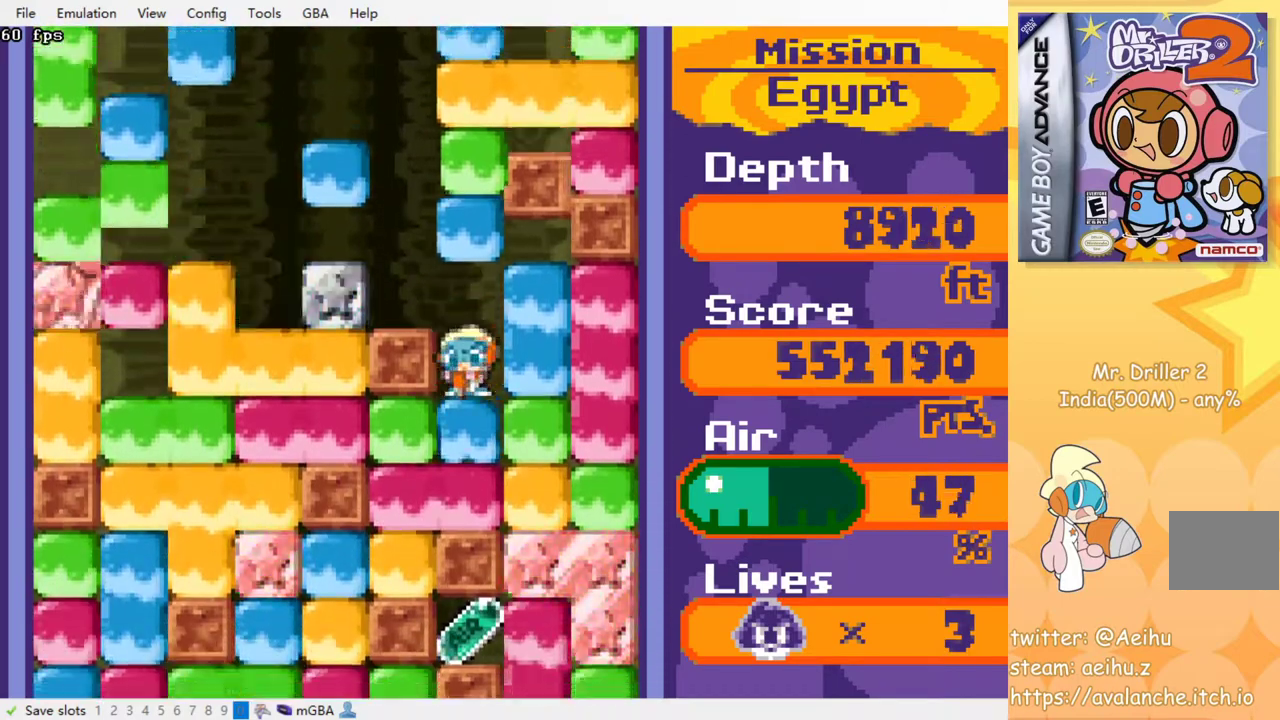
{"buttons": [], "events": [[83, "CROSS", "up"], [83, "SQUARE", "up"], [300, "CROSS", "down"], [317, "SQUARE", "down"], [417, "CROSS", "up"], [417, "SQUARE", "up"], [483, "DPAD_DOWN", "up"]]}